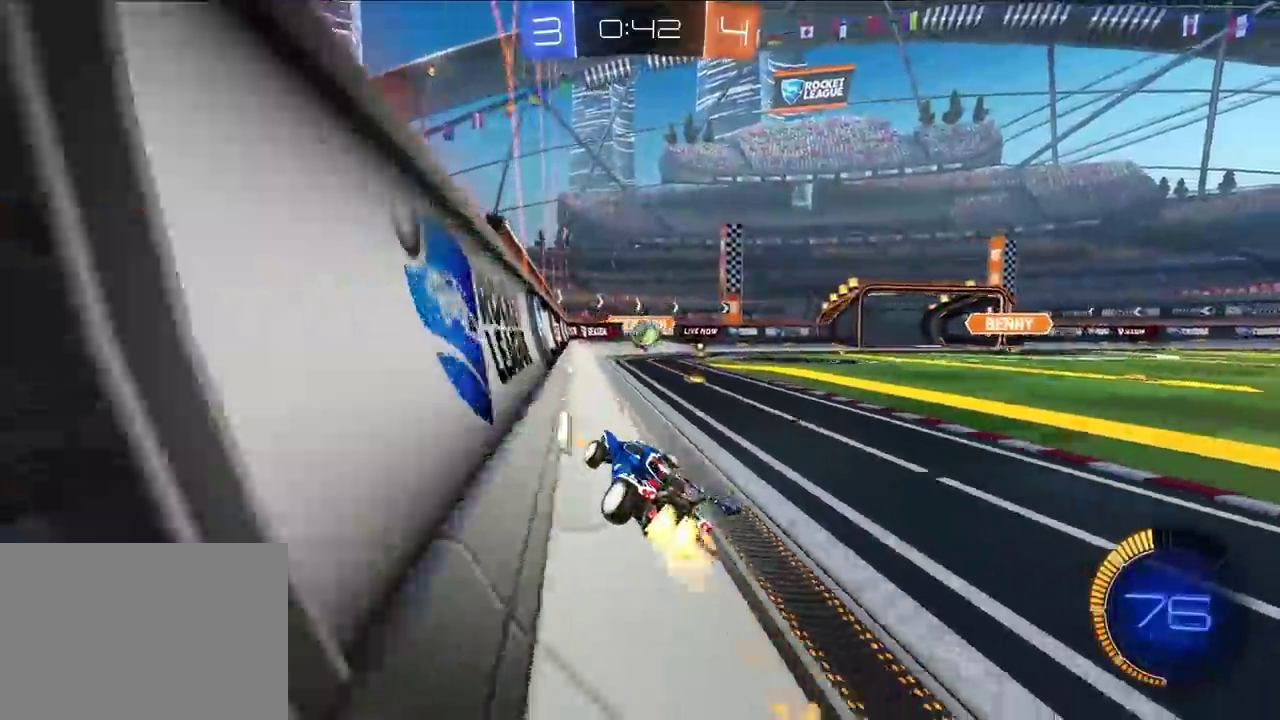
Gameplay with a controller (PlayStation layout); each line is a JSON object with the inputs held at the frame after it. "events" lists button and stick changes between this image and that frame as [ms after this image, input, new state], when the widget could be followed in between.
{"buttons": [], "left_stick": "up", "right_stick": "center", "events": [[350, "L2", "up"]]}
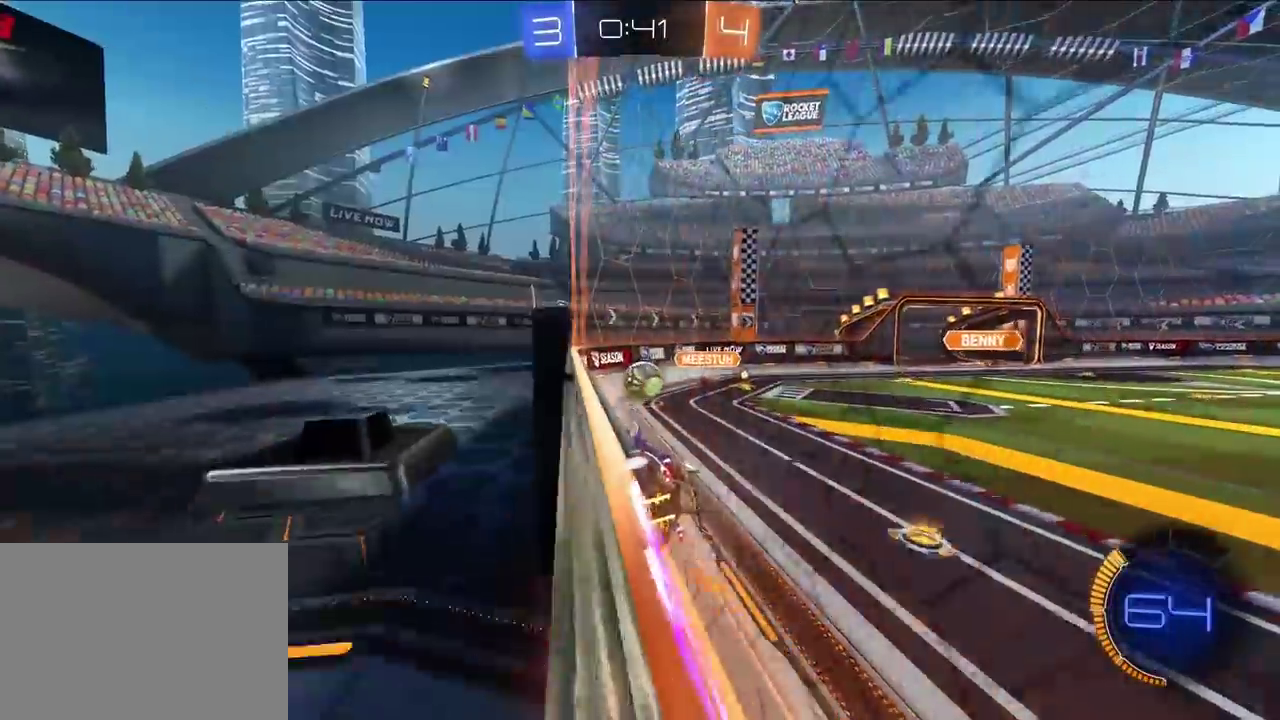
{"buttons": ["L2"], "left_stick": "up-right", "right_stick": "center", "events": [[317, "left_stick", "up-right"], [383, "left_stick", "up"], [417, "L2", "down"], [450, "left_stick", "up-right"]]}
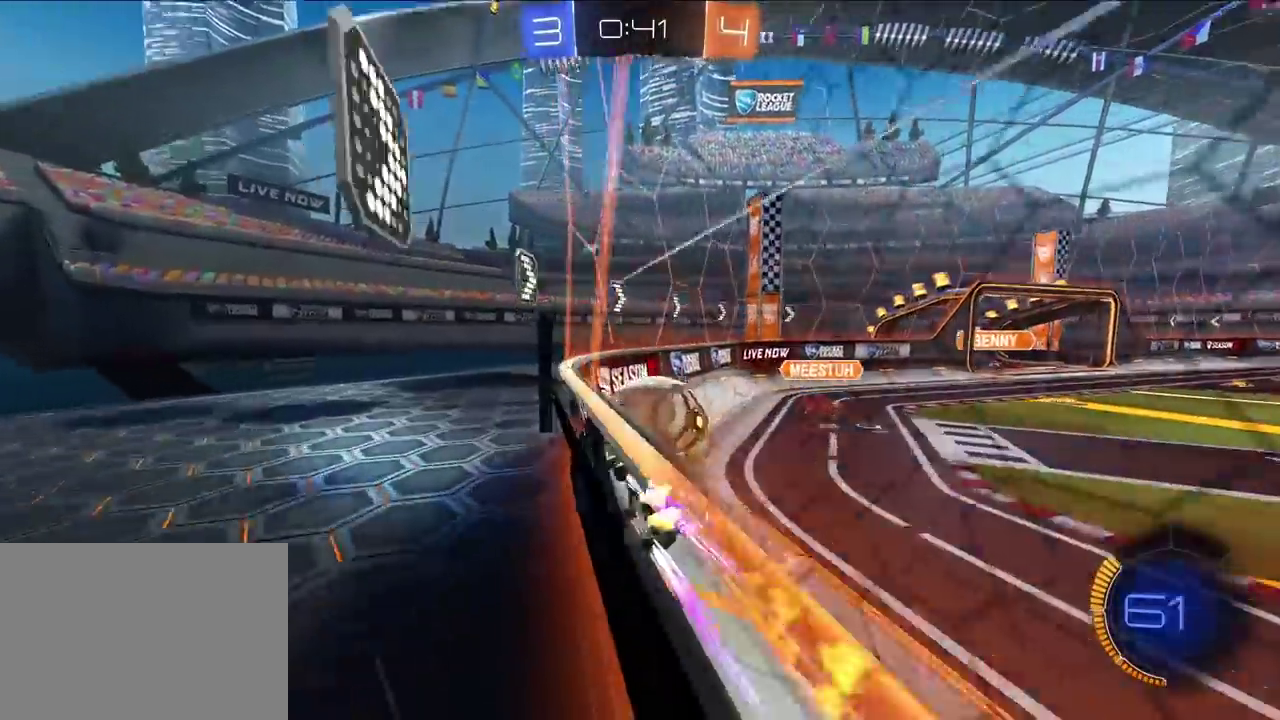
{"buttons": [], "left_stick": "up-right", "right_stick": "center", "events": [[67, "L2", "up"], [300, "left_stick", "up"], [450, "left_stick", "up-right"]]}
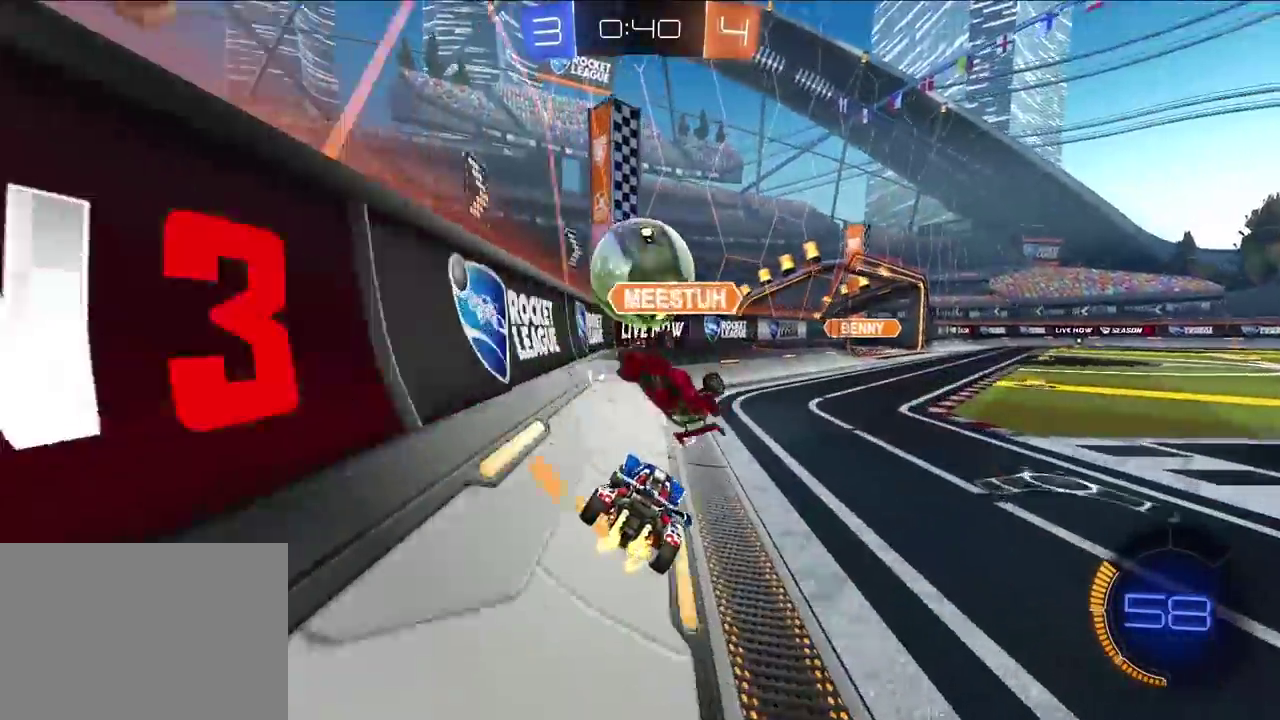
{"buttons": ["L2"], "left_stick": "up-right", "right_stick": "center", "events": [[117, "L2", "down"], [133, "TRIANGLE", "down"], [167, "left_stick", "up"], [250, "TRIANGLE", "up"], [417, "left_stick", "up-right"]]}
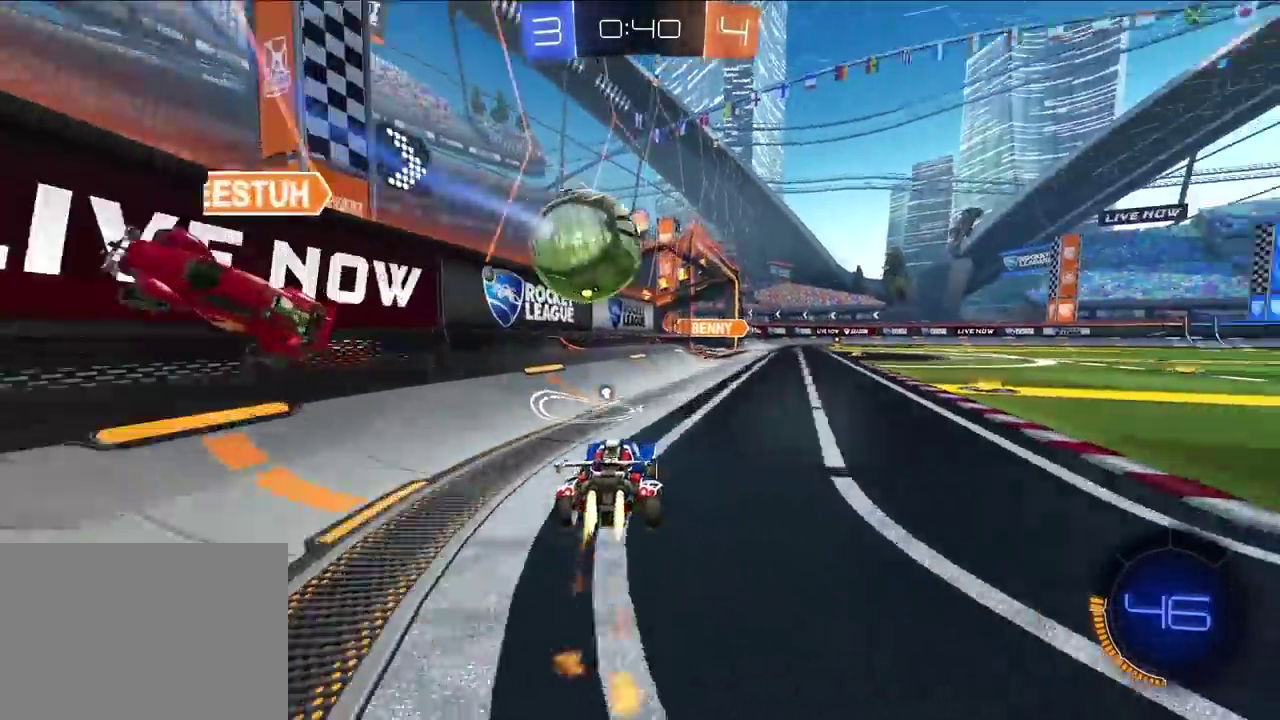
{"buttons": [], "left_stick": "center", "right_stick": "center", "events": [[33, "L2", "up"], [217, "left_stick", "right"], [267, "left_stick", "down-right"], [333, "CROSS", "down"], [367, "left_stick", "left"], [417, "left_stick", "center"], [450, "CROSS", "up"]]}
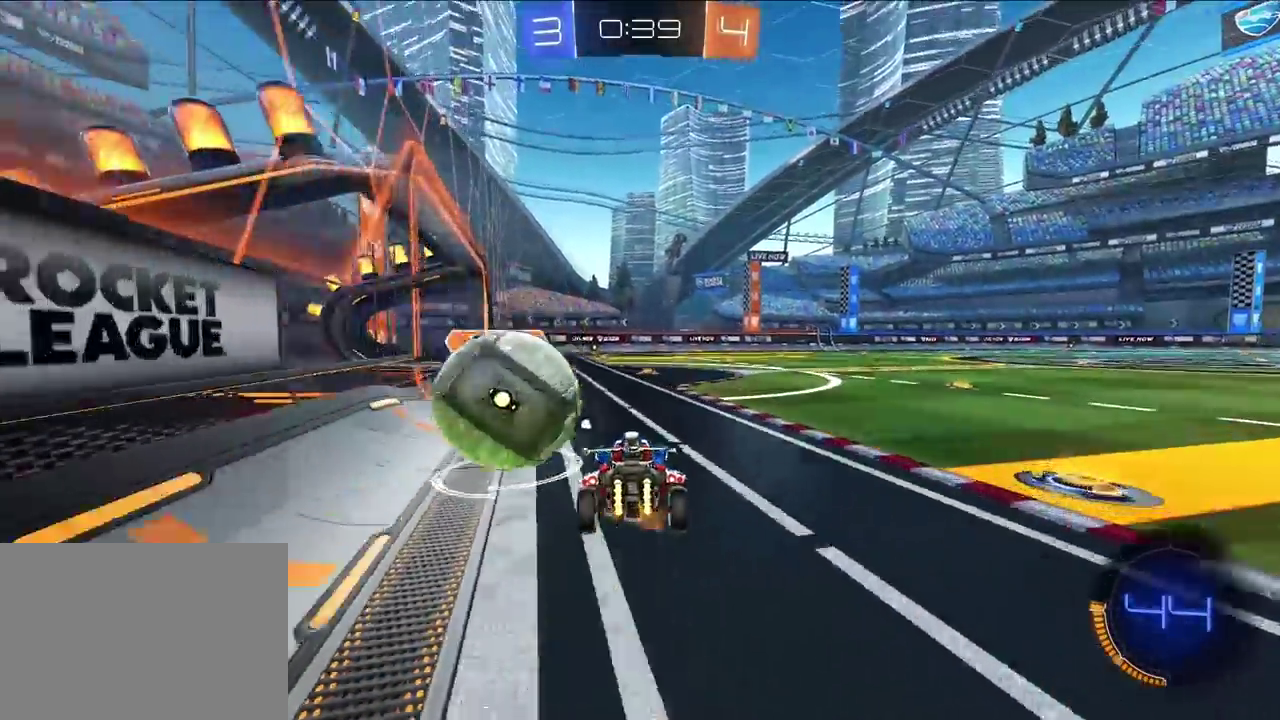
{"buttons": ["CROSS", "SQUARE", "TRIANGLE", "R1"], "left_stick": "down-left", "right_stick": "center", "events": [[117, "left_stick", "up-left"], [150, "CROSS", "down"], [150, "L2", "down"], [150, "R1", "down"], [200, "left_stick", "left"], [333, "L2", "up"], [350, "left_stick", "down-left"], [383, "CROSS", "up"], [433, "CROSS", "down"], [467, "SQUARE", "down"], [483, "TRIANGLE", "down"]]}
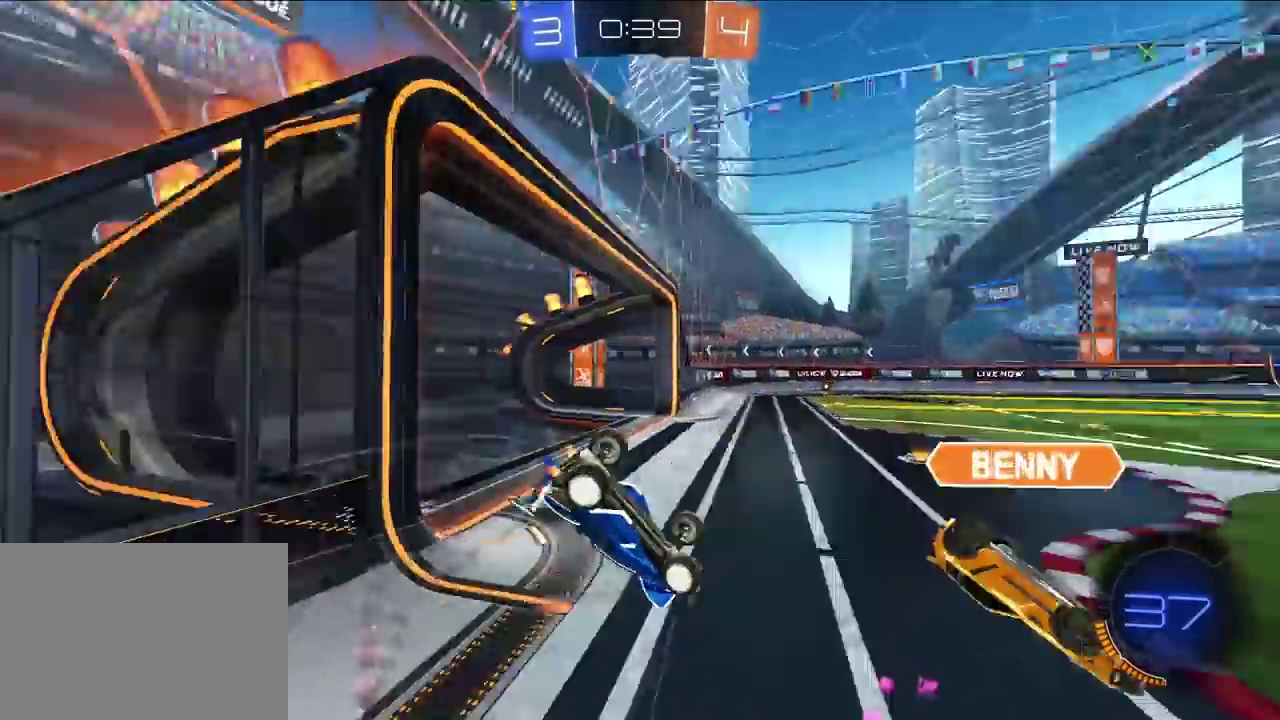
{"buttons": ["L2"], "left_stick": "center", "right_stick": "center", "events": [[250, "L2", "down"], [383, "CROSS", "up"], [417, "SQUARE", "up"], [417, "TRIANGLE", "up"], [433, "R1", "up"], [500, "left_stick", "center"]]}
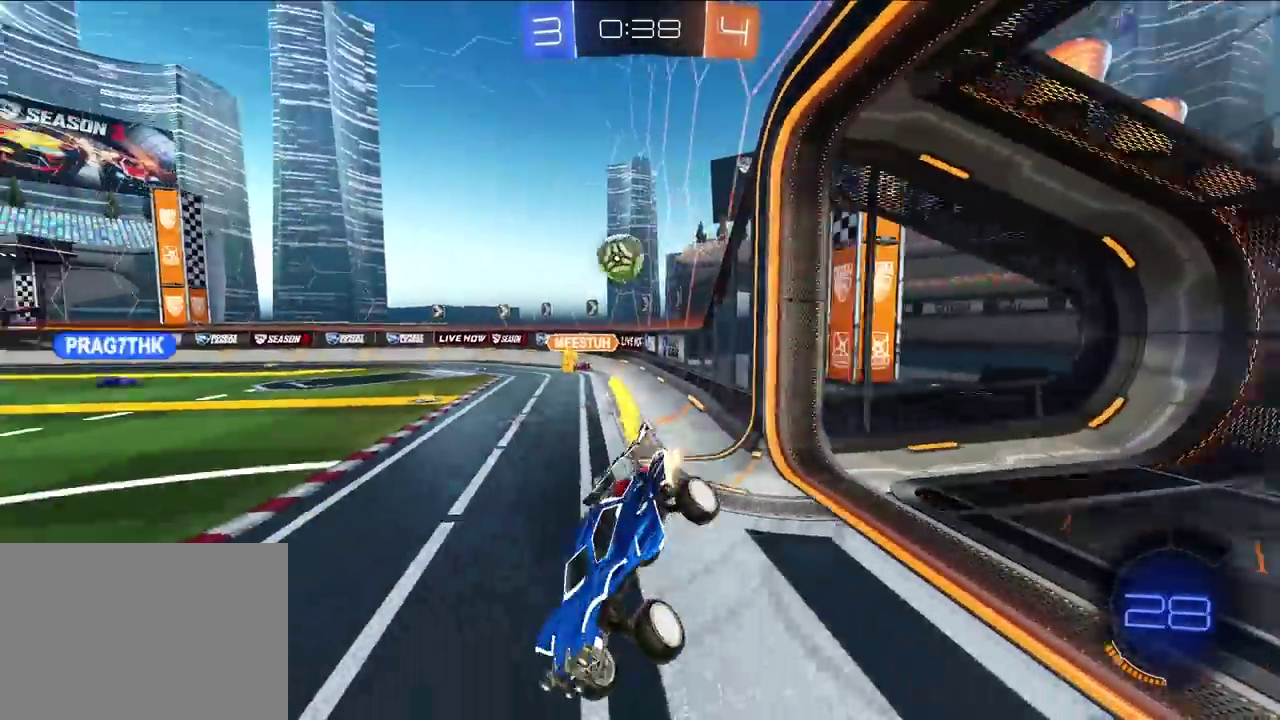
{"buttons": ["L2"], "left_stick": "up", "right_stick": "center", "events": [[100, "TRIANGLE", "down"], [183, "TRIANGLE", "up"], [317, "left_stick", "up"]]}
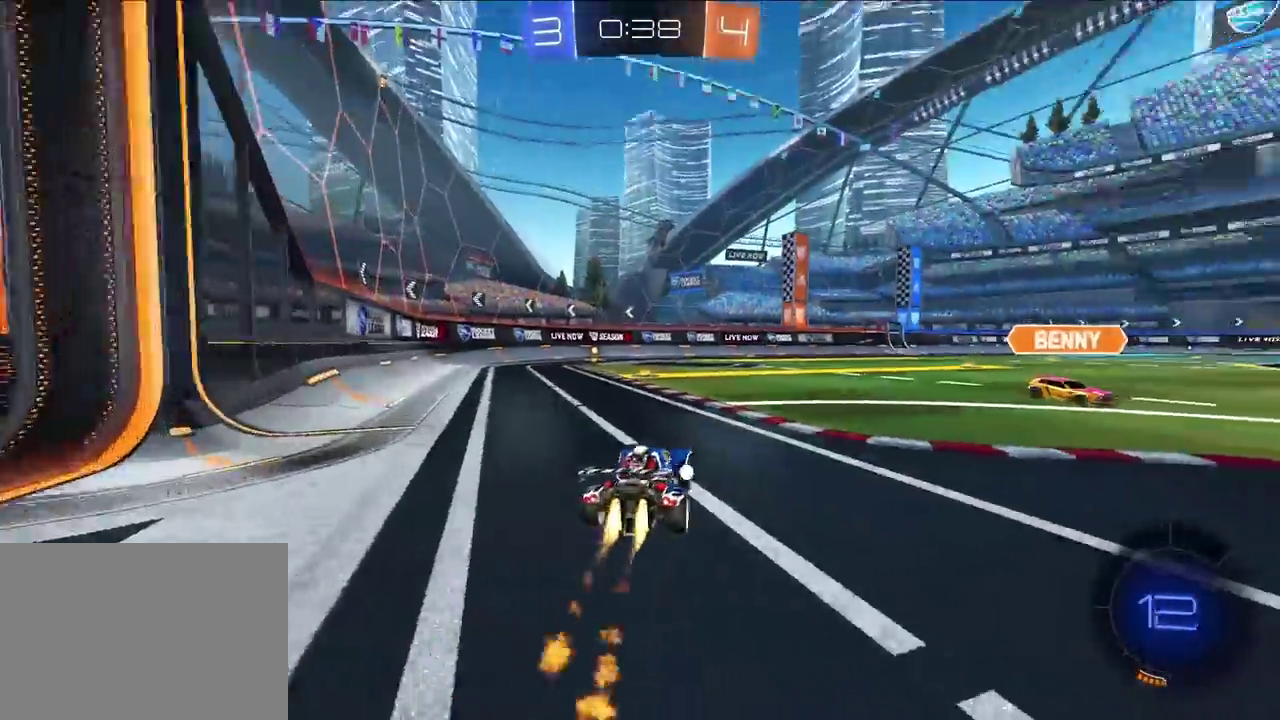
{"buttons": ["L2"], "left_stick": "up", "right_stick": "center", "events": [[83, "left_stick", "up-left"], [350, "left_stick", "up"]]}
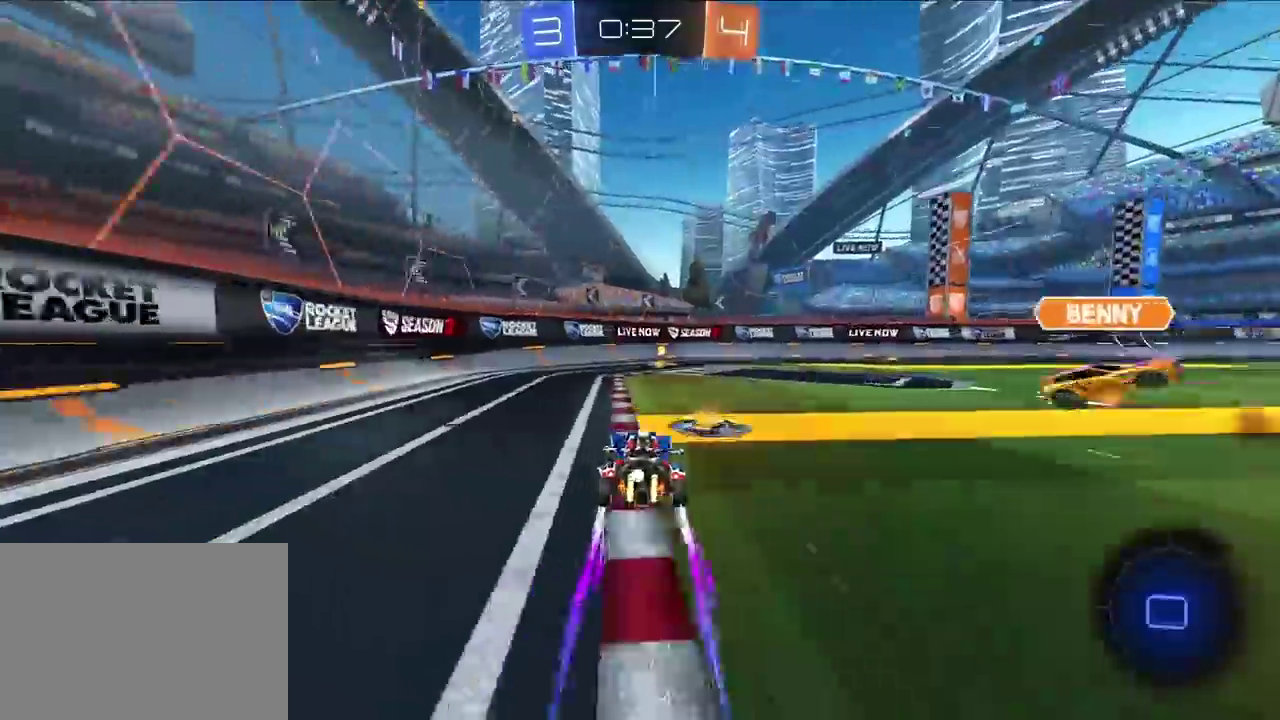
{"buttons": ["L2"], "left_stick": "up", "right_stick": "center", "events": []}
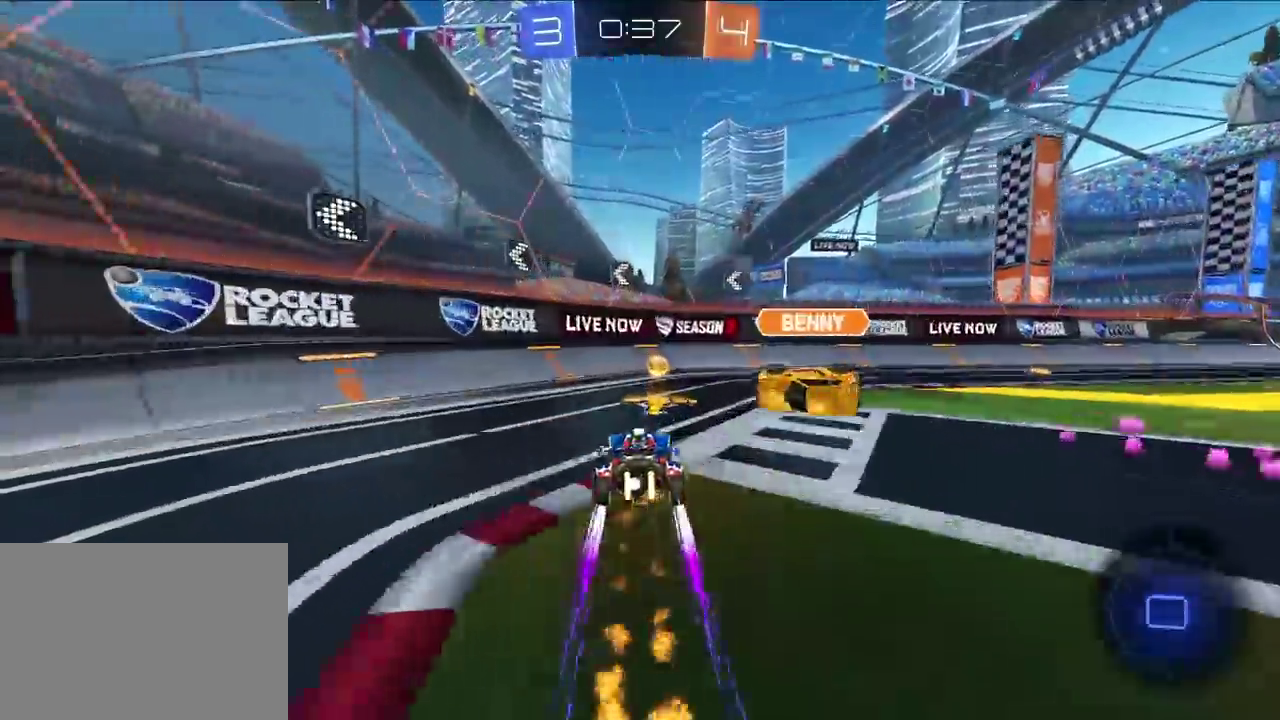
{"buttons": ["L2"], "left_stick": "up-right", "right_stick": "center", "events": [[33, "left_stick", "up-left"], [167, "left_stick", "up-right"], [333, "left_stick", "up"], [433, "left_stick", "up-right"]]}
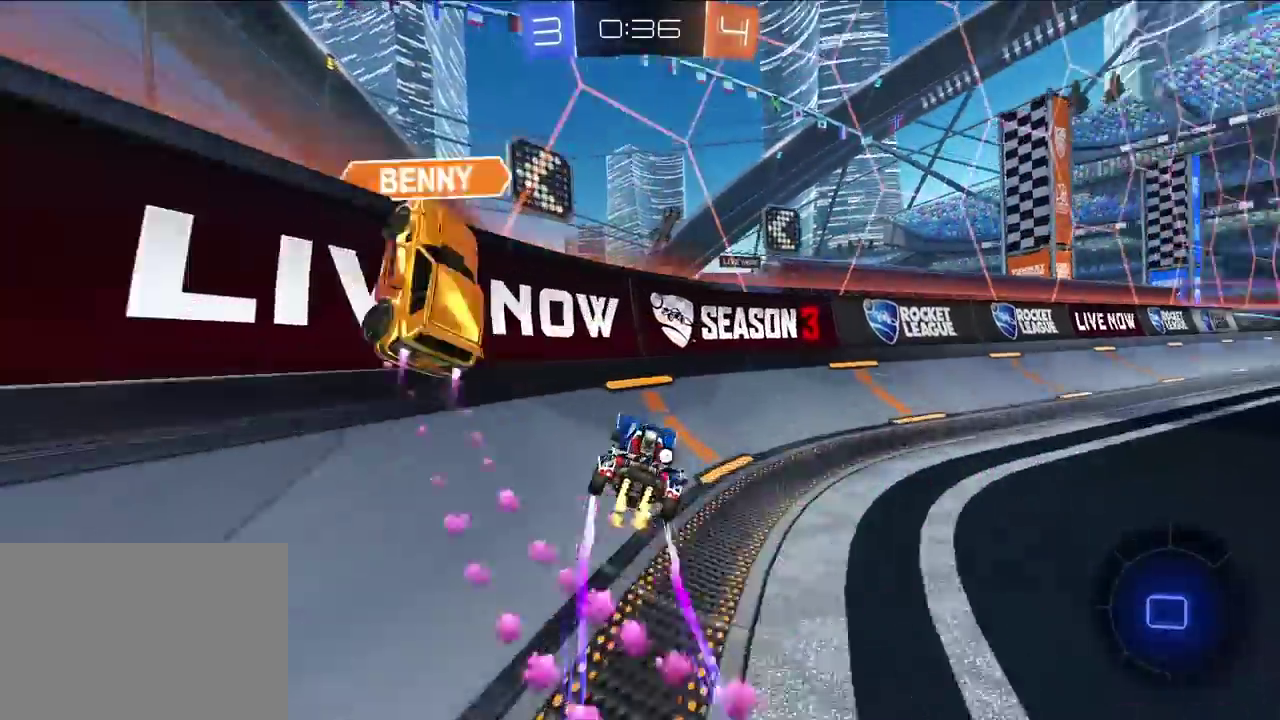
{"buttons": ["L2"], "left_stick": "up", "right_stick": "center", "events": [[150, "L2", "up"], [183, "TRIANGLE", "down"], [250, "TRIANGLE", "up"], [317, "left_stick", "up"], [383, "L2", "down"]]}
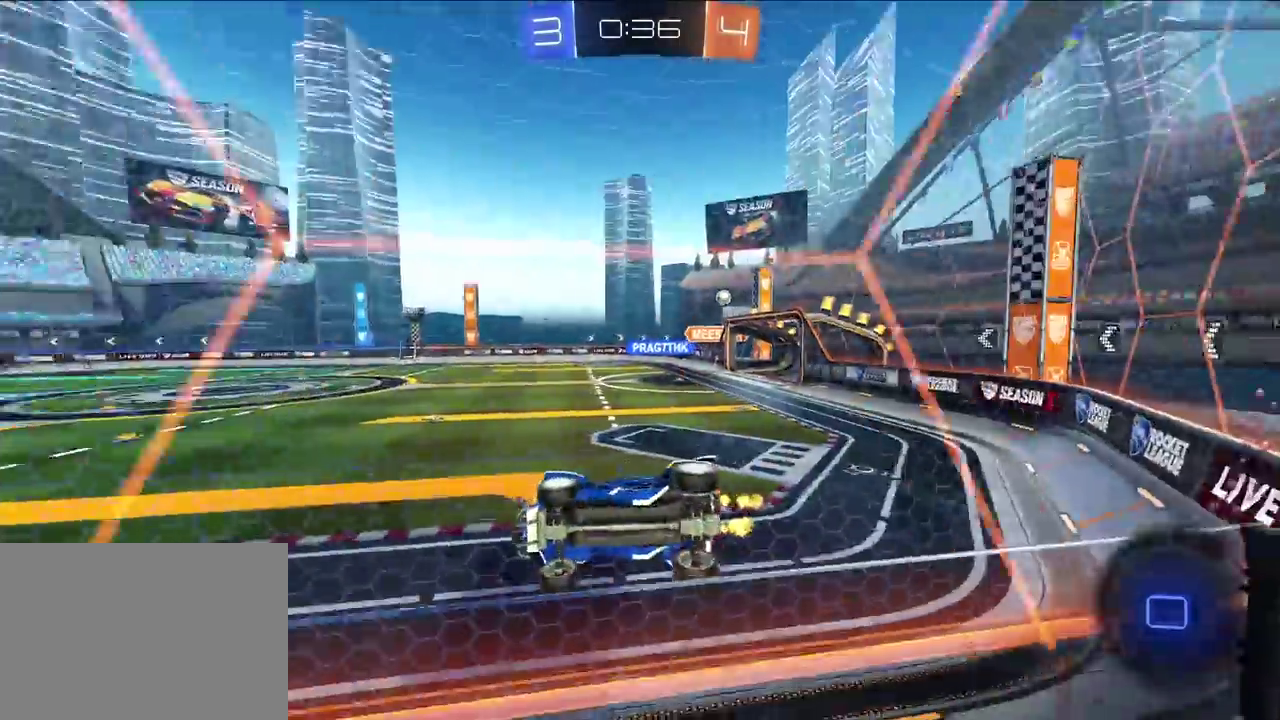
{"buttons": [], "left_stick": "center", "right_stick": "center", "events": [[150, "CROSS", "down"], [150, "R1", "down"], [200, "SQUARE", "down"], [217, "TRIANGLE", "down"], [217, "left_stick", "down-left"], [233, "L2", "up"], [417, "CROSS", "up"], [433, "SQUARE", "up"], [433, "TRIANGLE", "up"], [450, "R1", "up"], [450, "left_stick", "center"]]}
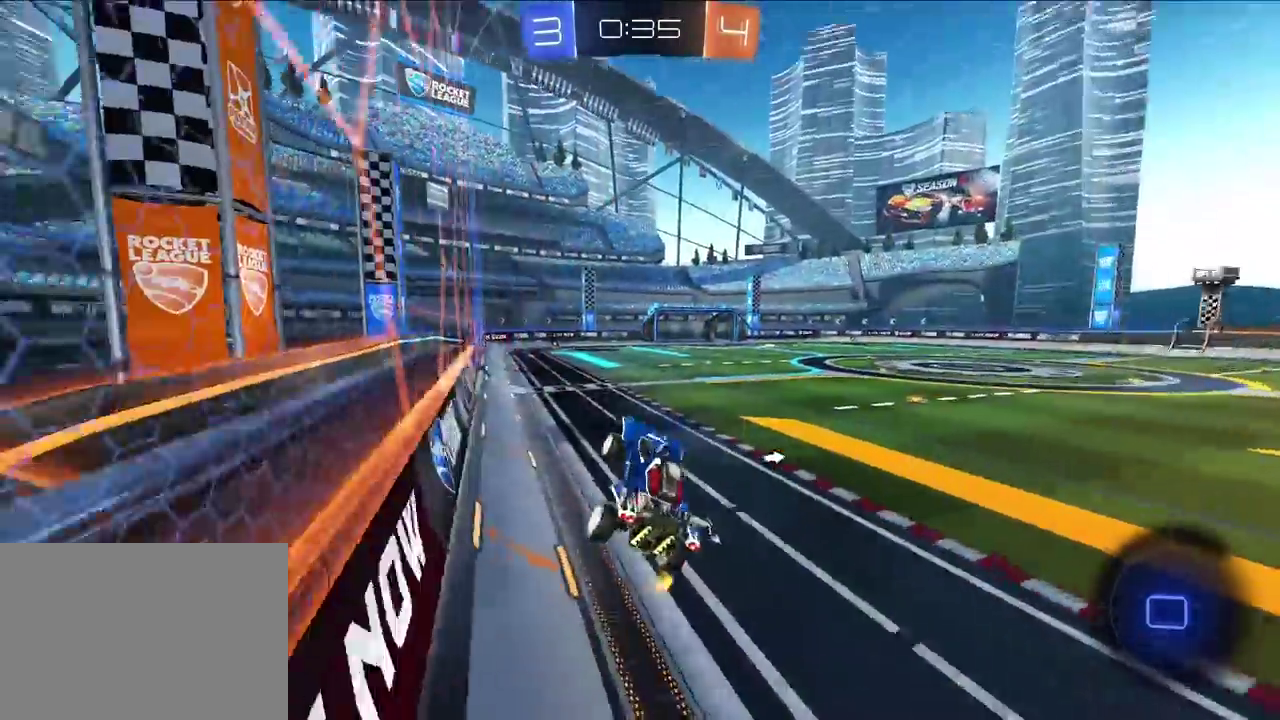
{"buttons": ["CROSS"], "left_stick": "up-left", "right_stick": "center", "events": [[167, "left_stick", "up"], [300, "left_stick", "up-left"], [417, "CROSS", "down"]]}
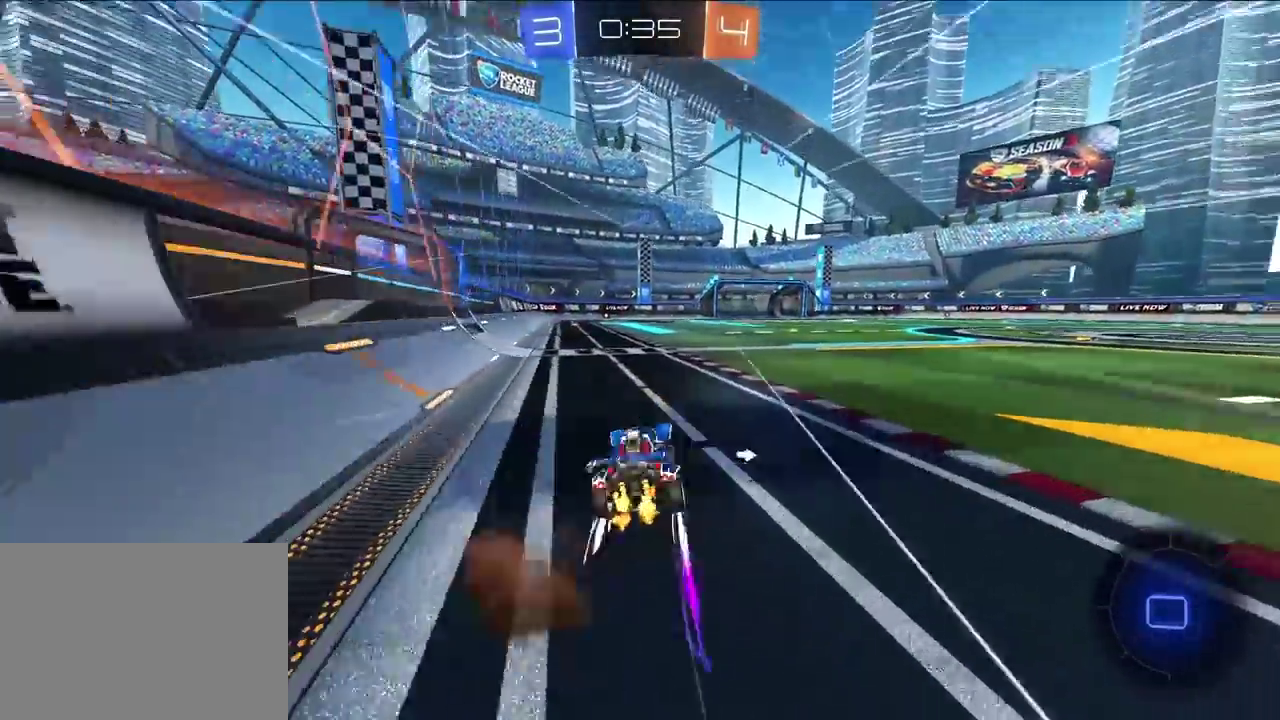
{"buttons": [], "left_stick": "center", "right_stick": "center", "events": [[17, "CROSS", "up"], [50, "left_stick", "left"], [83, "TRIANGLE", "down"], [100, "left_stick", "down-left"], [167, "TRIANGLE", "up"], [317, "left_stick", "down"], [483, "left_stick", "center"]]}
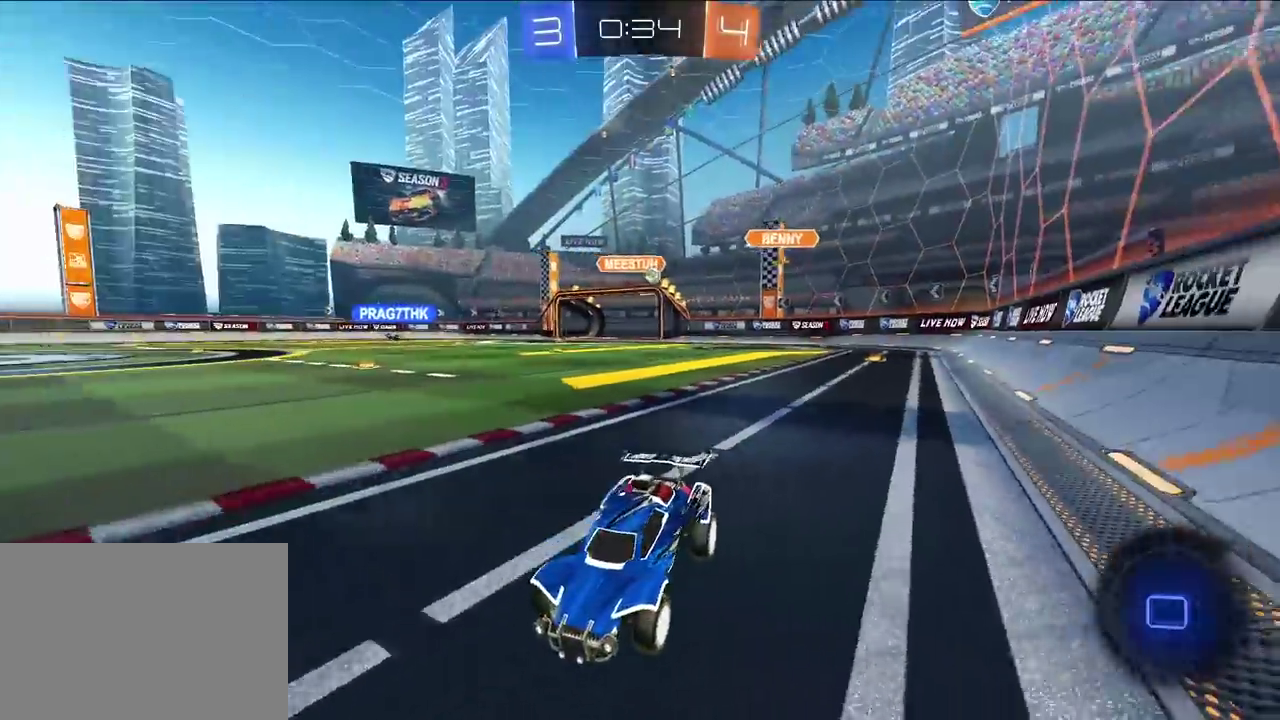
{"buttons": [], "left_stick": "up-right", "right_stick": "center", "events": [[317, "left_stick", "right"], [383, "left_stick", "up-right"]]}
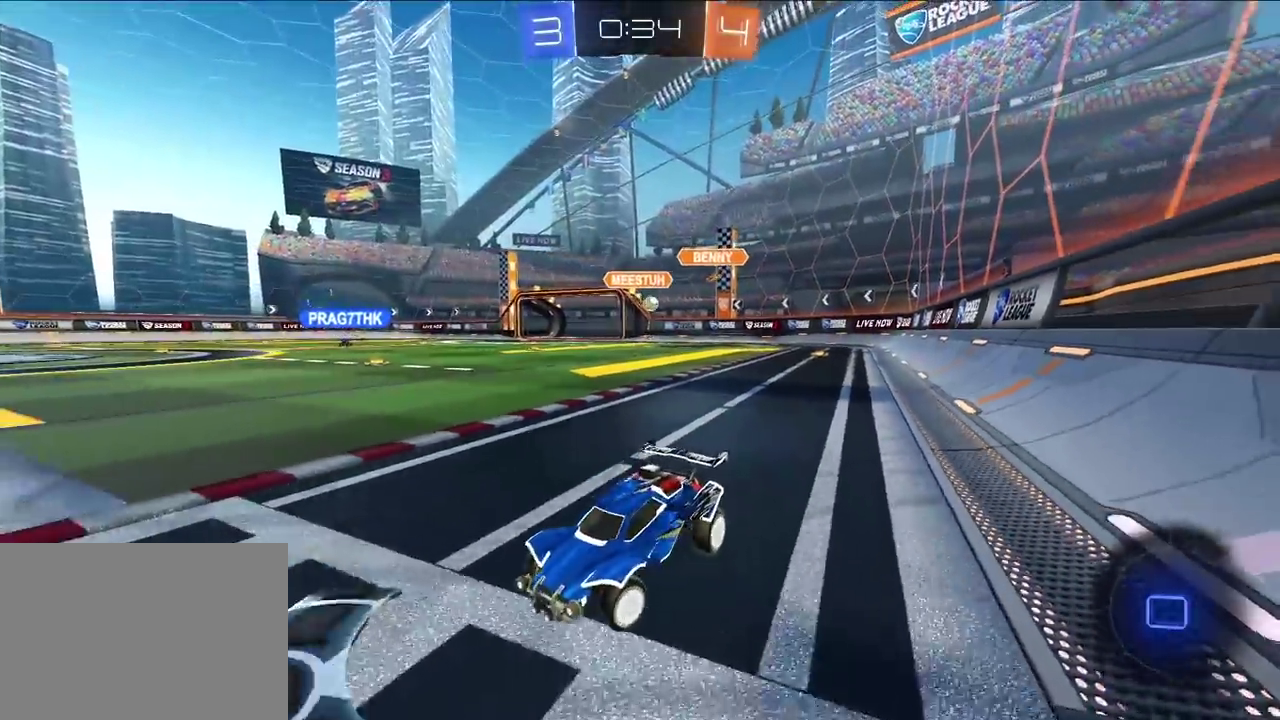
{"buttons": [], "left_stick": "right", "right_stick": "center", "events": [[150, "left_stick", "down"], [283, "CROSS", "down"], [283, "left_stick", "center"], [333, "CROSS", "up"], [483, "left_stick", "right"]]}
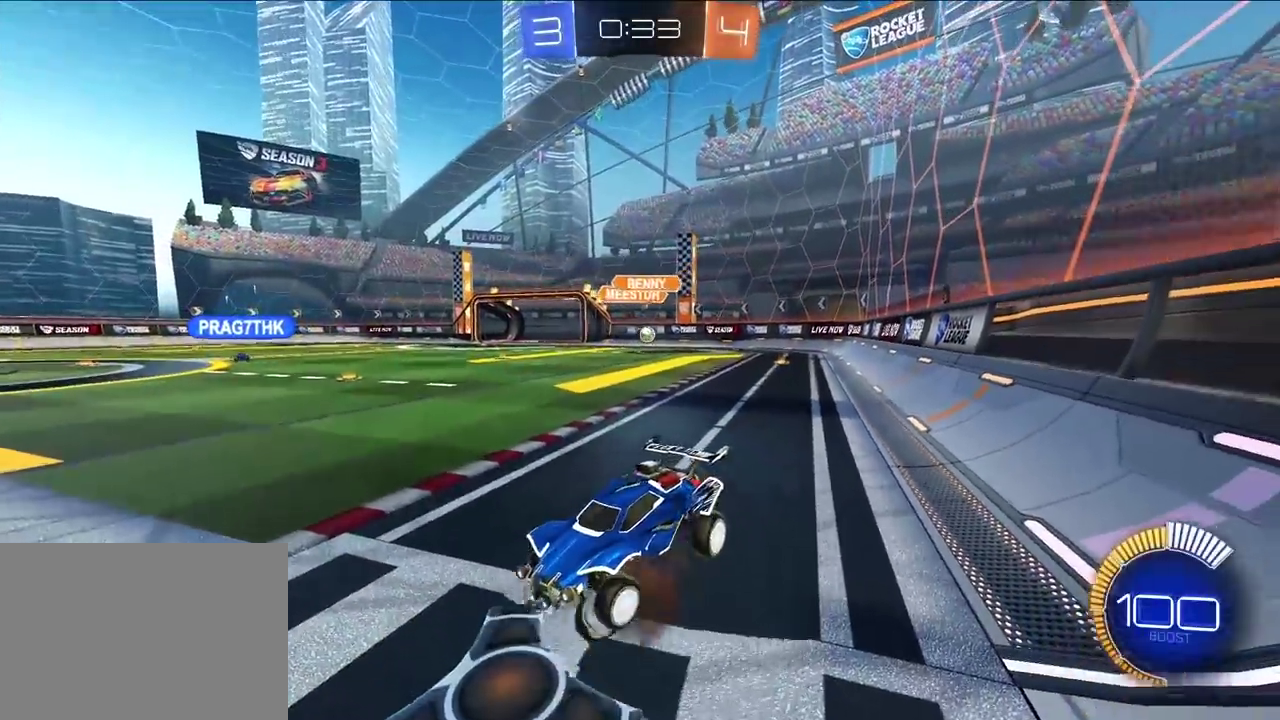
{"buttons": ["R1"], "left_stick": "left", "right_stick": "center", "events": [[50, "left_stick", "down-right"], [450, "left_stick", "left"], [467, "R1", "down"]]}
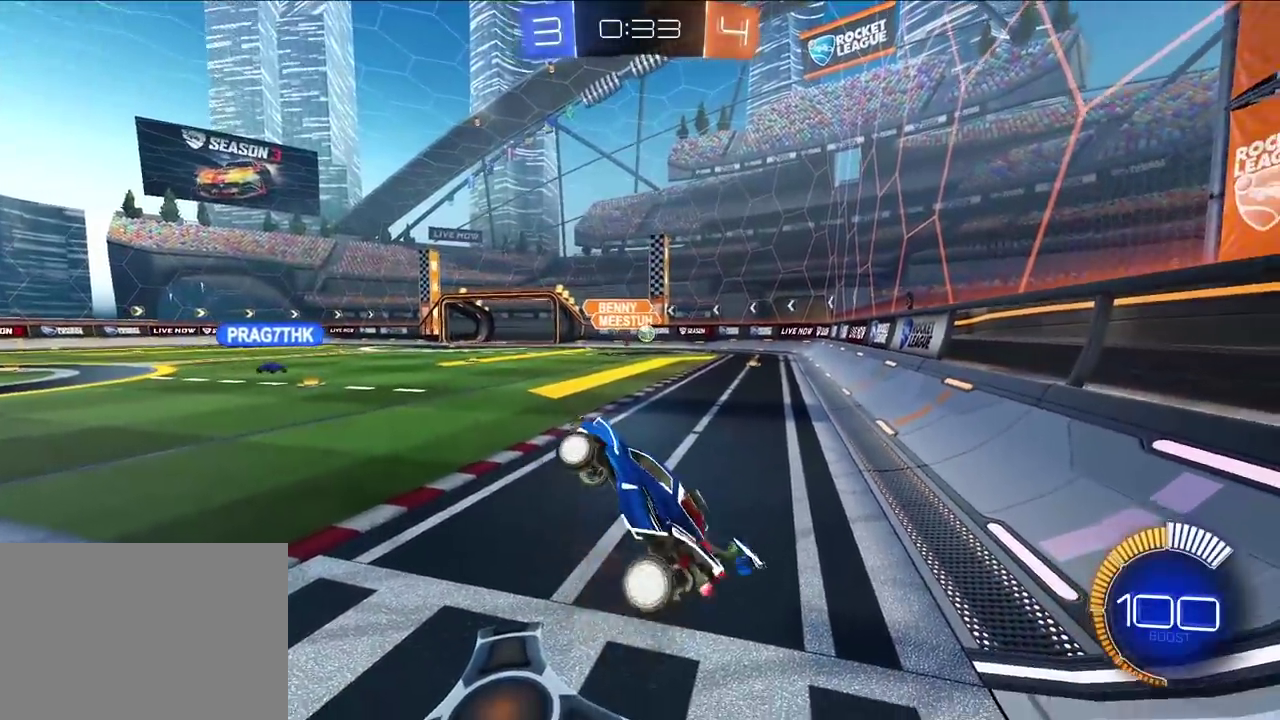
{"buttons": [], "left_stick": "up-right", "right_stick": "center", "events": [[167, "left_stick", "up-left"], [200, "R1", "up"], [300, "CROSS", "down"], [317, "left_stick", "up"], [367, "CROSS", "up"], [483, "left_stick", "up-right"]]}
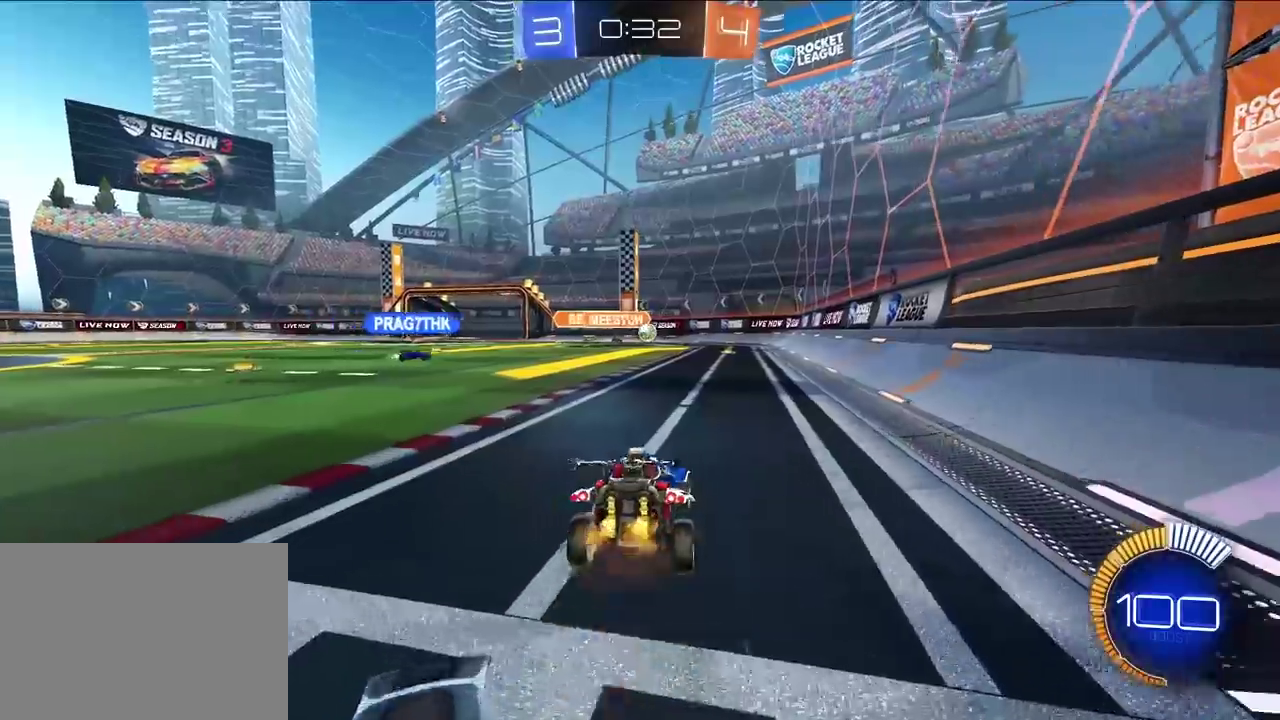
{"buttons": ["R1"], "left_stick": "up-right", "right_stick": "center", "events": [[100, "R1", "down"], [217, "R1", "up"], [417, "R1", "down"]]}
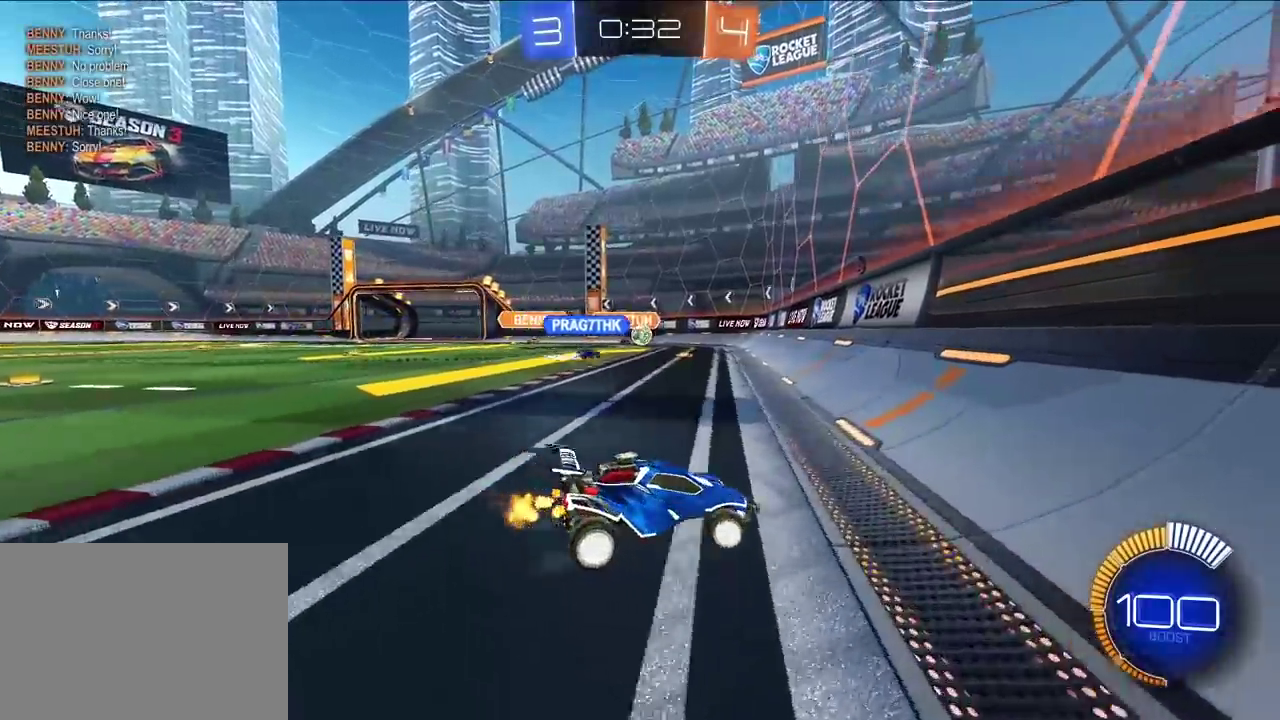
{"buttons": ["R1"], "left_stick": "up-right", "right_stick": "center", "events": [[17, "R1", "up"], [450, "R1", "down"]]}
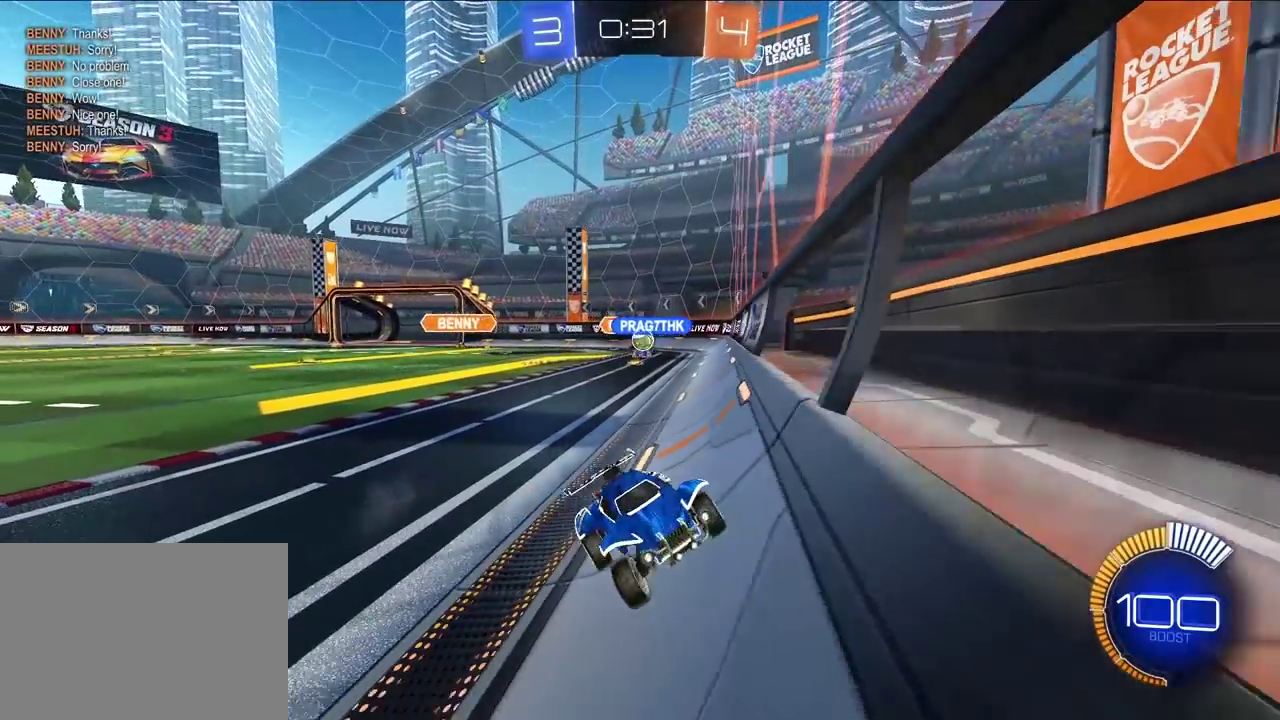
{"buttons": ["L2"], "left_stick": "up-right", "right_stick": "center", "events": [[50, "R1", "up"], [333, "R1", "down"], [433, "R1", "up"], [467, "L2", "down"]]}
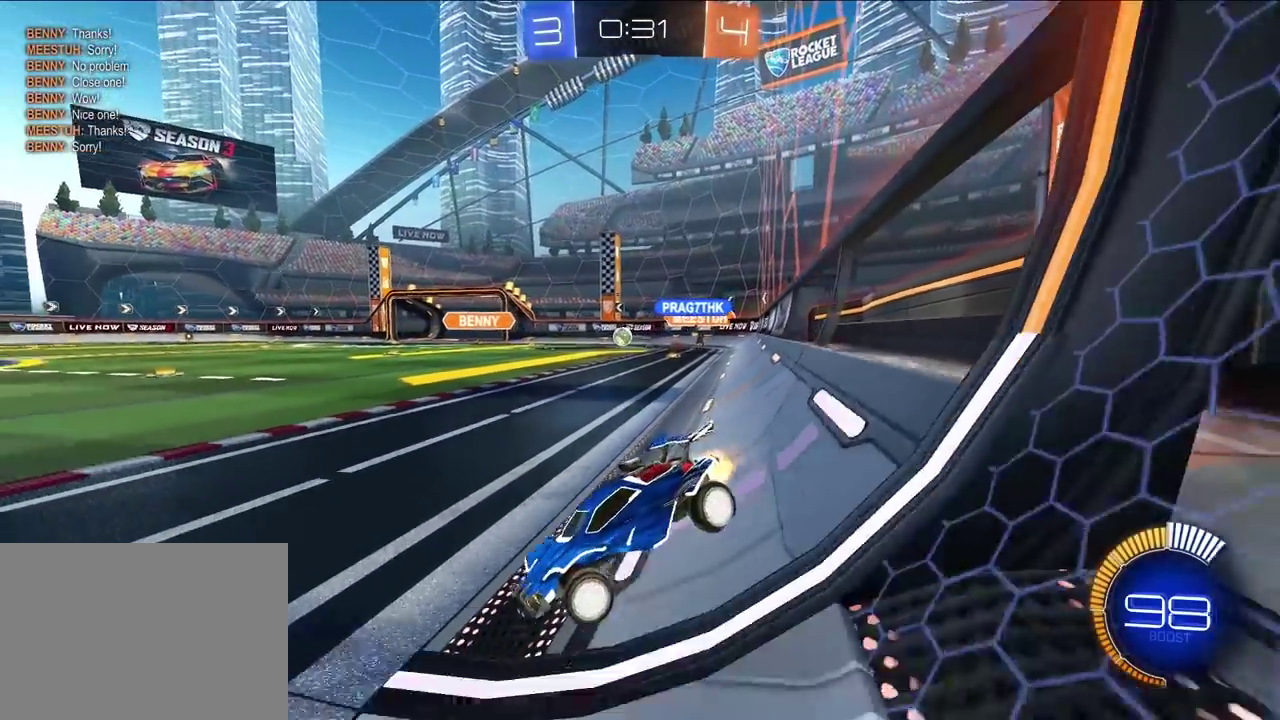
{"buttons": [], "left_stick": "up", "right_stick": "center", "events": [[217, "L2", "up"], [300, "L2", "down"], [417, "L2", "up"], [417, "left_stick", "up-left"], [500, "left_stick", "up"]]}
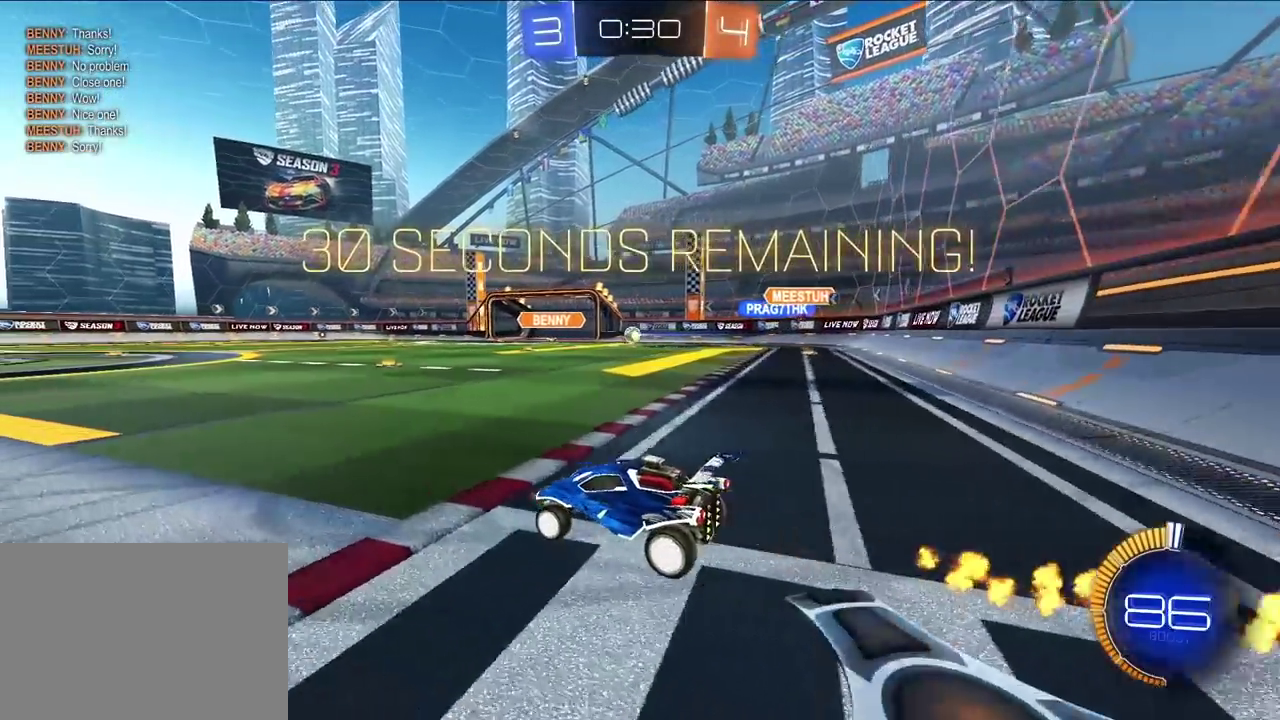
{"buttons": [], "left_stick": "up", "right_stick": "center", "events": [[33, "L2", "down"], [50, "left_stick", "up-right"], [433, "L2", "up"], [433, "left_stick", "up"]]}
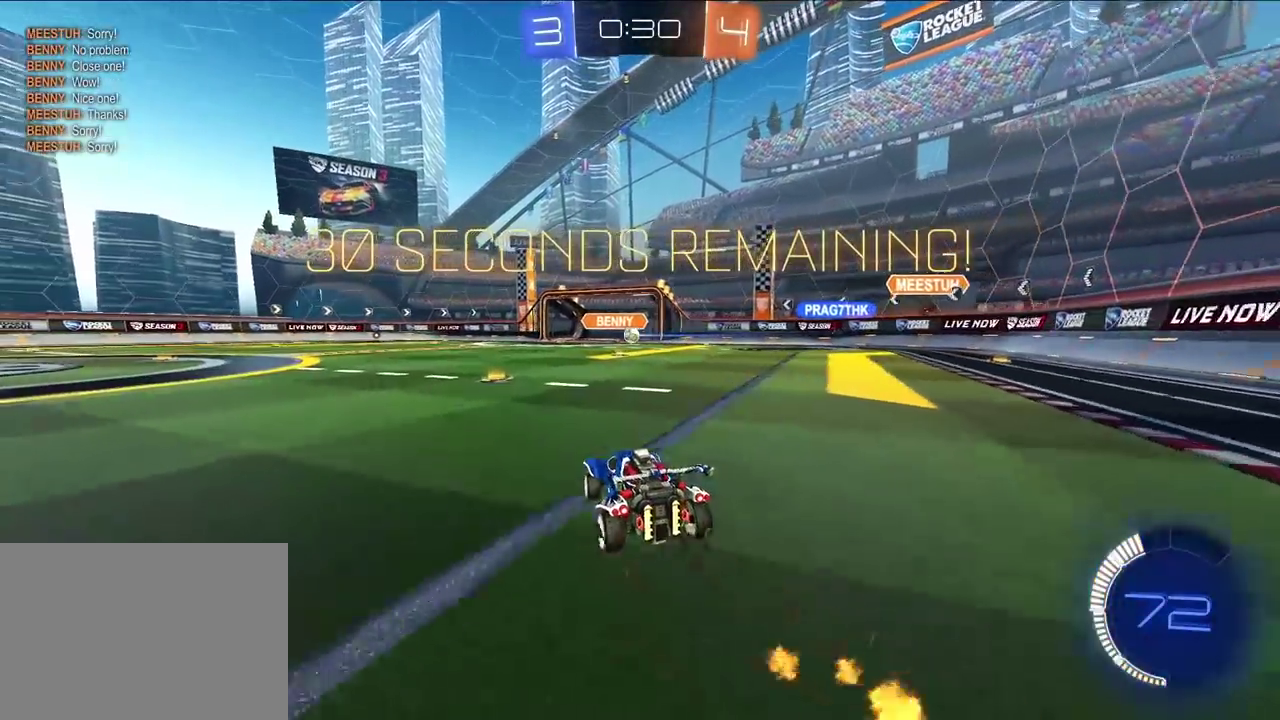
{"buttons": ["L2"], "left_stick": "up-right", "right_stick": "center", "events": [[383, "left_stick", "up-right"], [450, "L2", "down"]]}
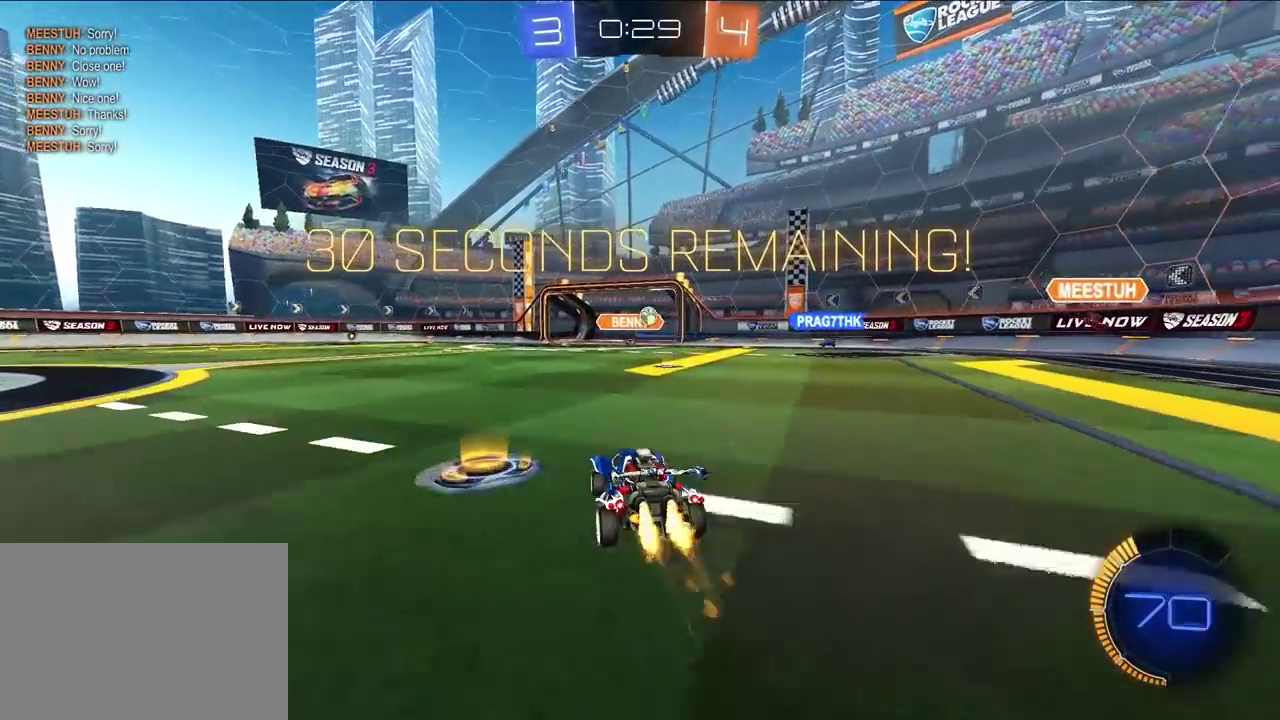
{"buttons": [], "left_stick": "down", "right_stick": "center", "events": [[50, "left_stick", "up"], [167, "L2", "up"], [200, "left_stick", "up-right"], [317, "left_stick", "up"], [433, "left_stick", "down"]]}
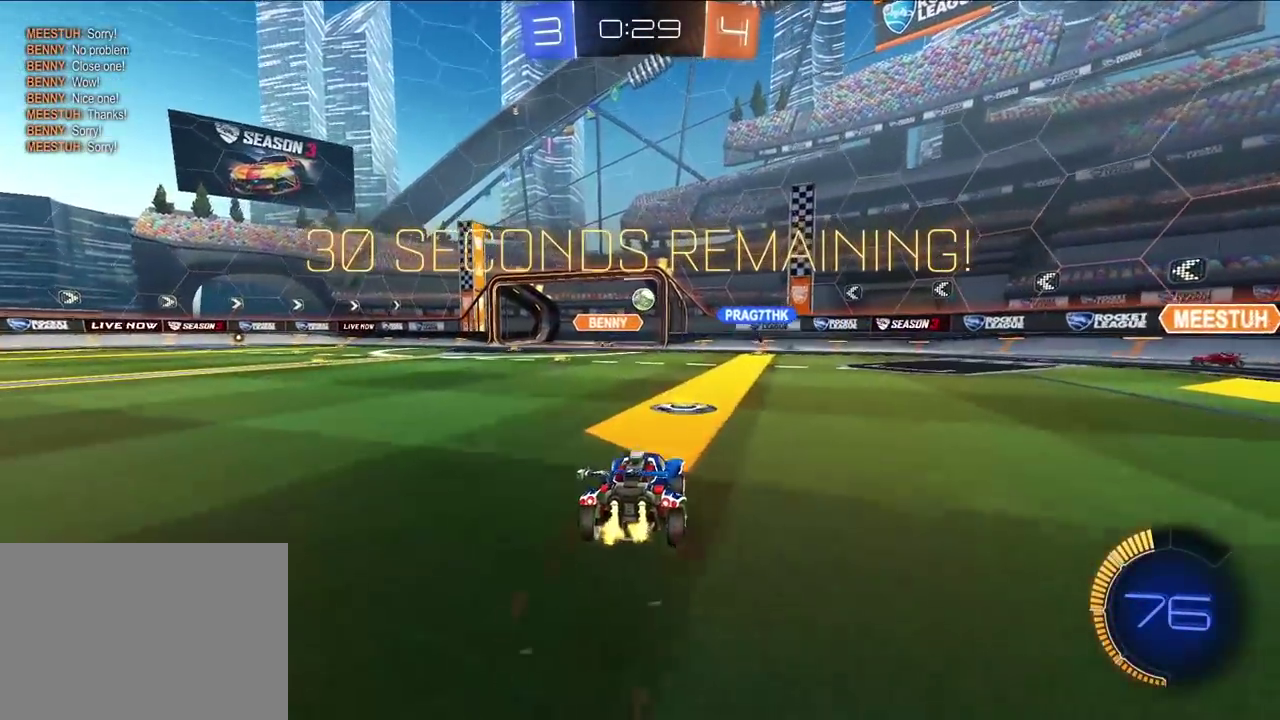
{"buttons": [], "left_stick": "up", "right_stick": "center", "events": [[17, "left_stick", "down-right"], [133, "left_stick", "center"], [267, "left_stick", "up-left"], [467, "left_stick", "up"]]}
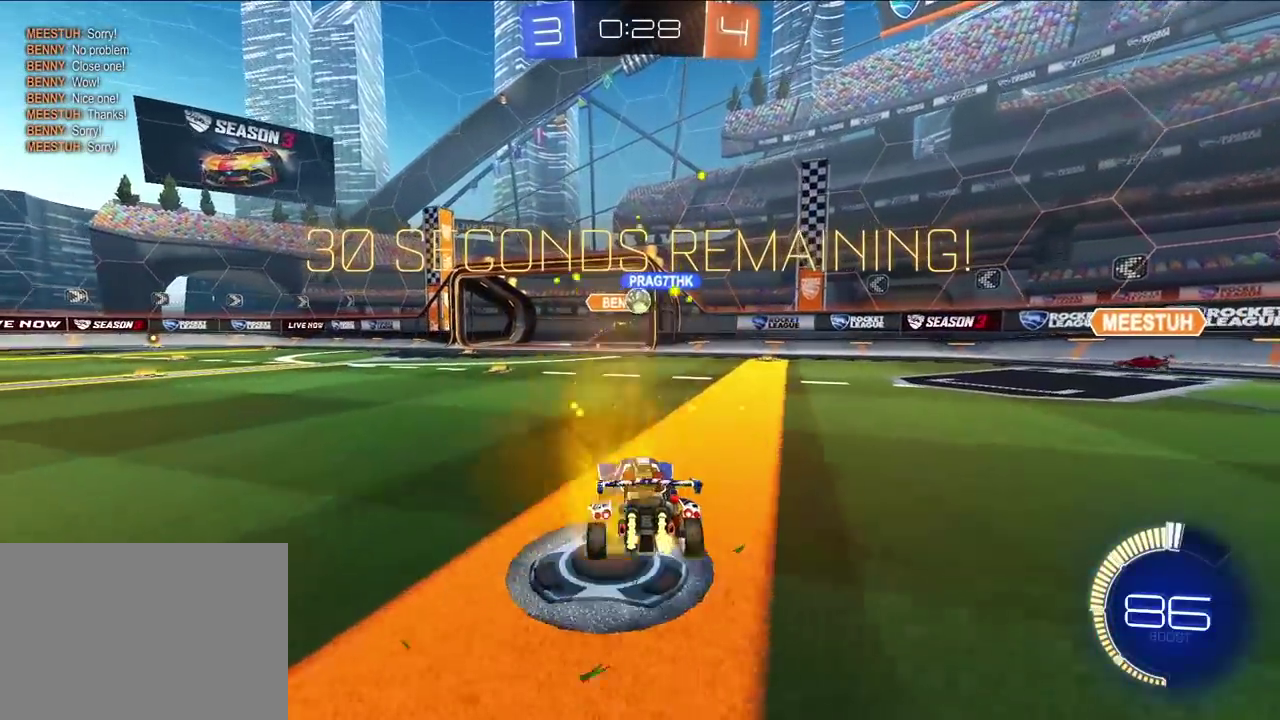
{"buttons": ["L2"], "left_stick": "up", "right_stick": "center", "events": [[133, "left_stick", "up-left"], [300, "left_stick", "up"], [417, "L2", "down"]]}
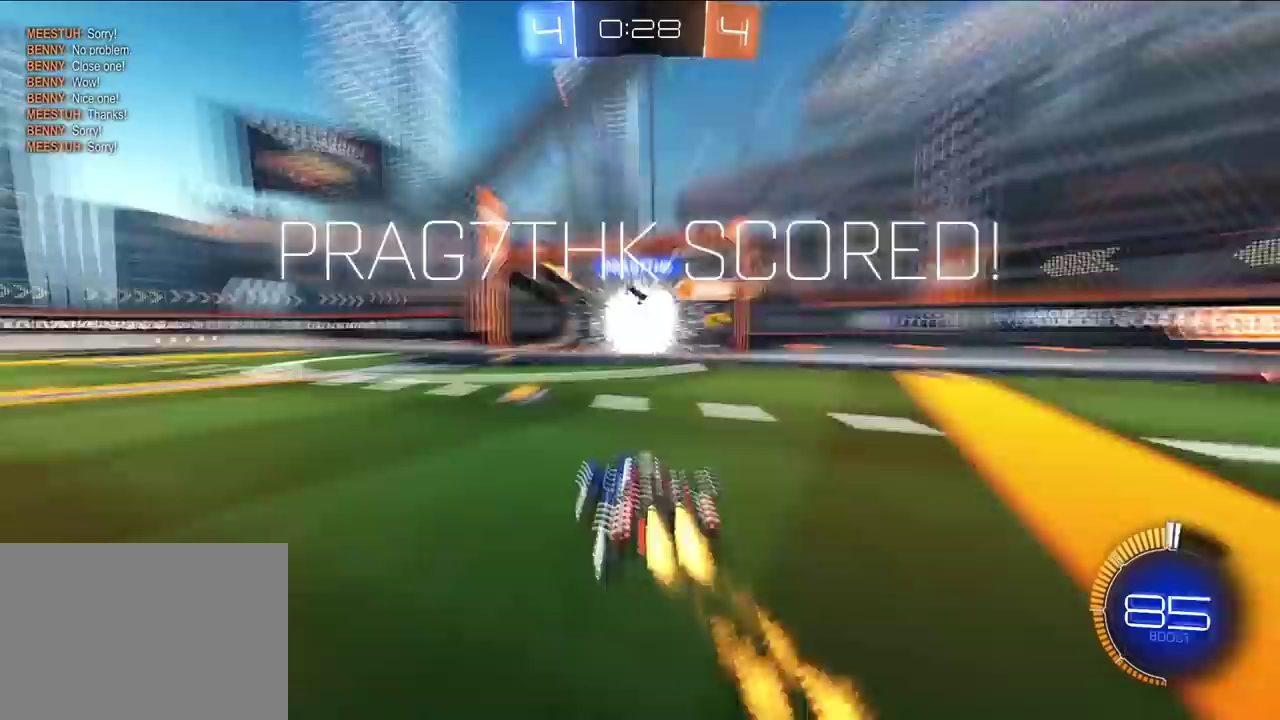
{"buttons": [], "left_stick": "center", "right_stick": "center", "events": [[67, "left_stick", "up-left"], [100, "L2", "up"], [250, "left_stick", "up"], [317, "left_stick", "center"], [333, "TRIANGLE", "down"], [450, "TRIANGLE", "up"]]}
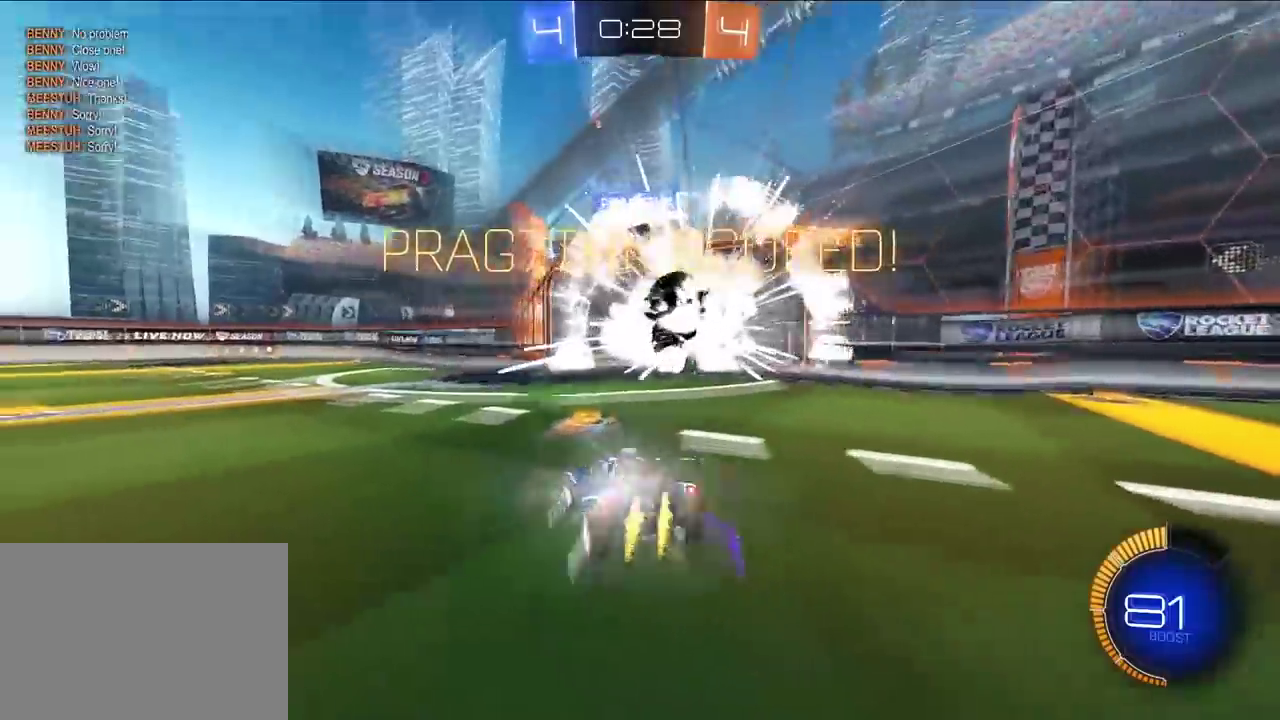
{"buttons": [], "left_stick": "down", "right_stick": "center", "events": [[117, "left_stick", "down"], [283, "CROSS", "down"], [500, "CROSS", "up"]]}